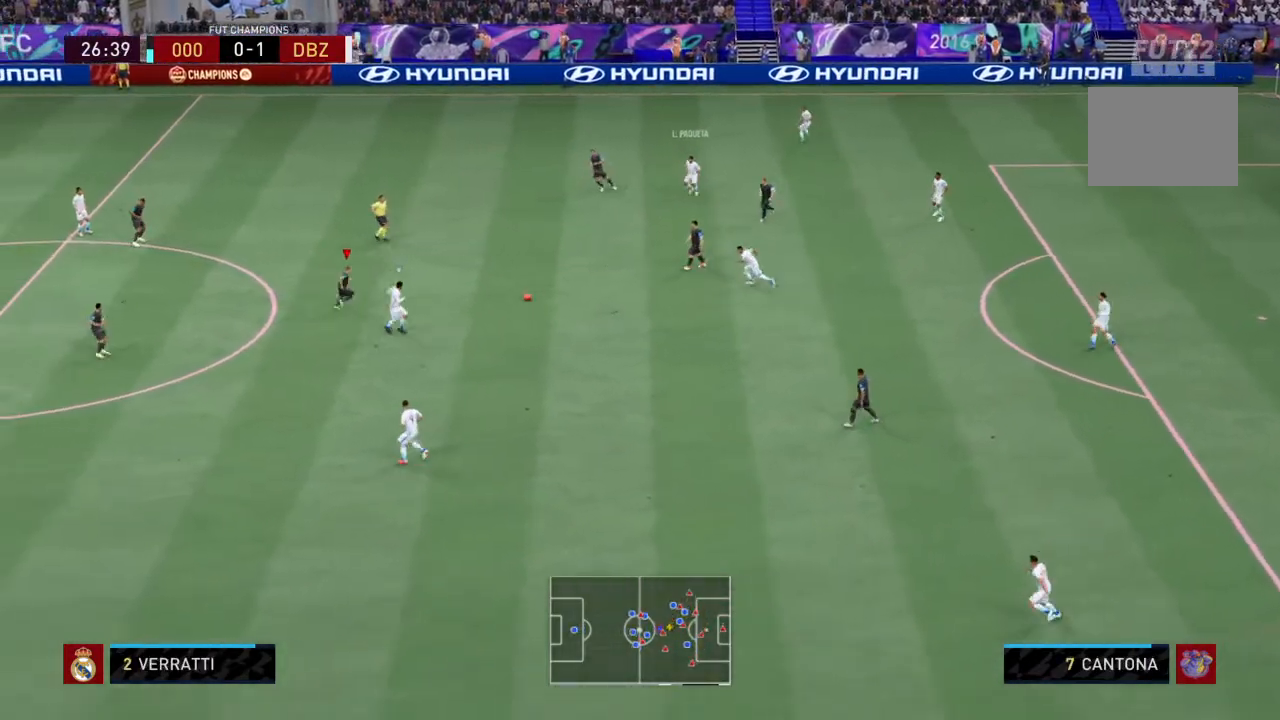
Gameplay with a controller (PlayStation layout); each line is a JSON object with the inputs held at the frame after it. "events" lists button and stick changes between this image and that frame as [ms after this image, input, new state], when the widget could be followed in between. Not read: L3 R3.
{"buttons": ["L2", "R2"], "left_stick": "down", "right_stick": "center", "events": [[67, "left_stick", "down-right"], [434, "left_stick", "down"]]}
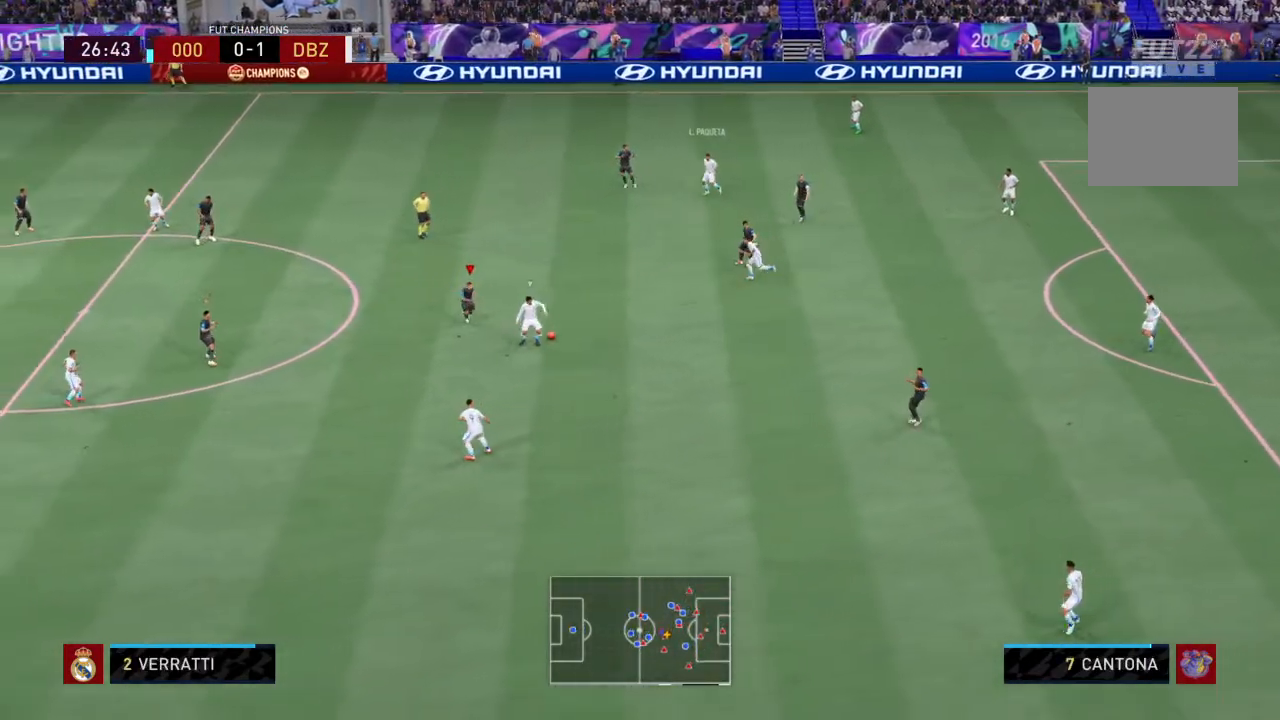
{"buttons": ["R2"], "left_stick": "down", "right_stick": "center", "events": [[134, "L2", "up"]]}
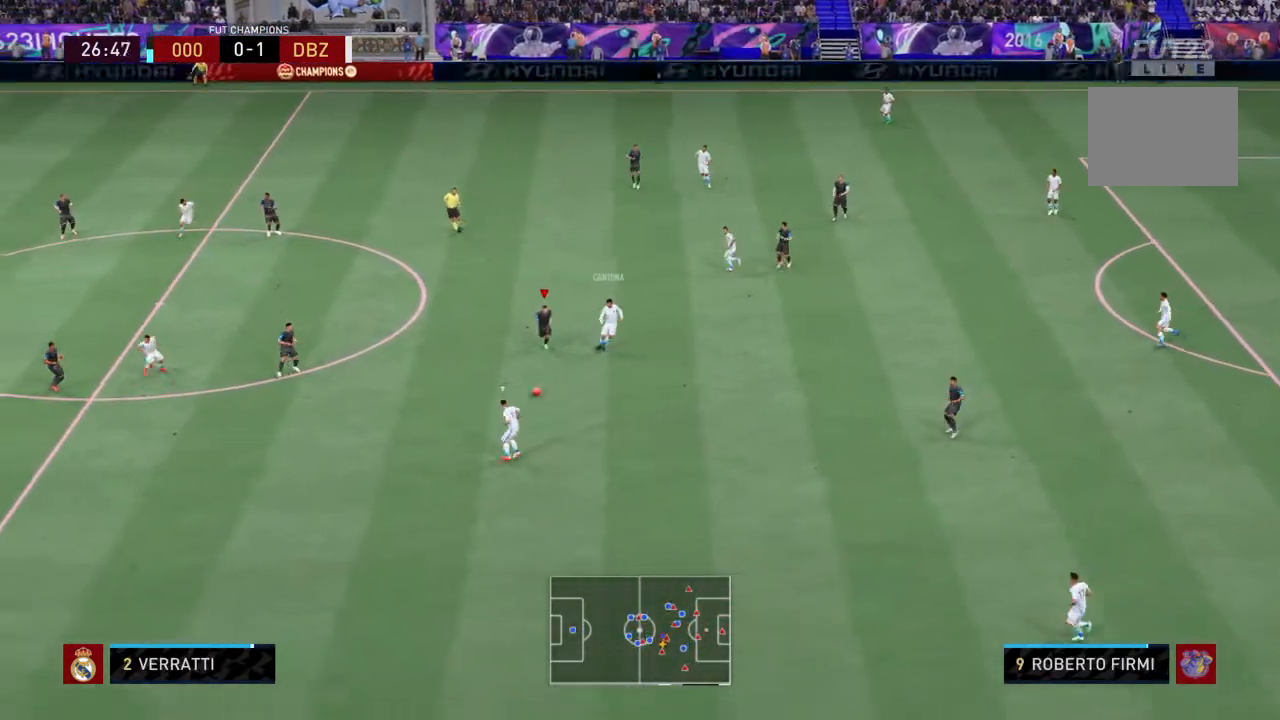
{"buttons": ["R2"], "left_stick": "down", "right_stick": "center", "events": [[133, "L1", "down"], [267, "L1", "up"]]}
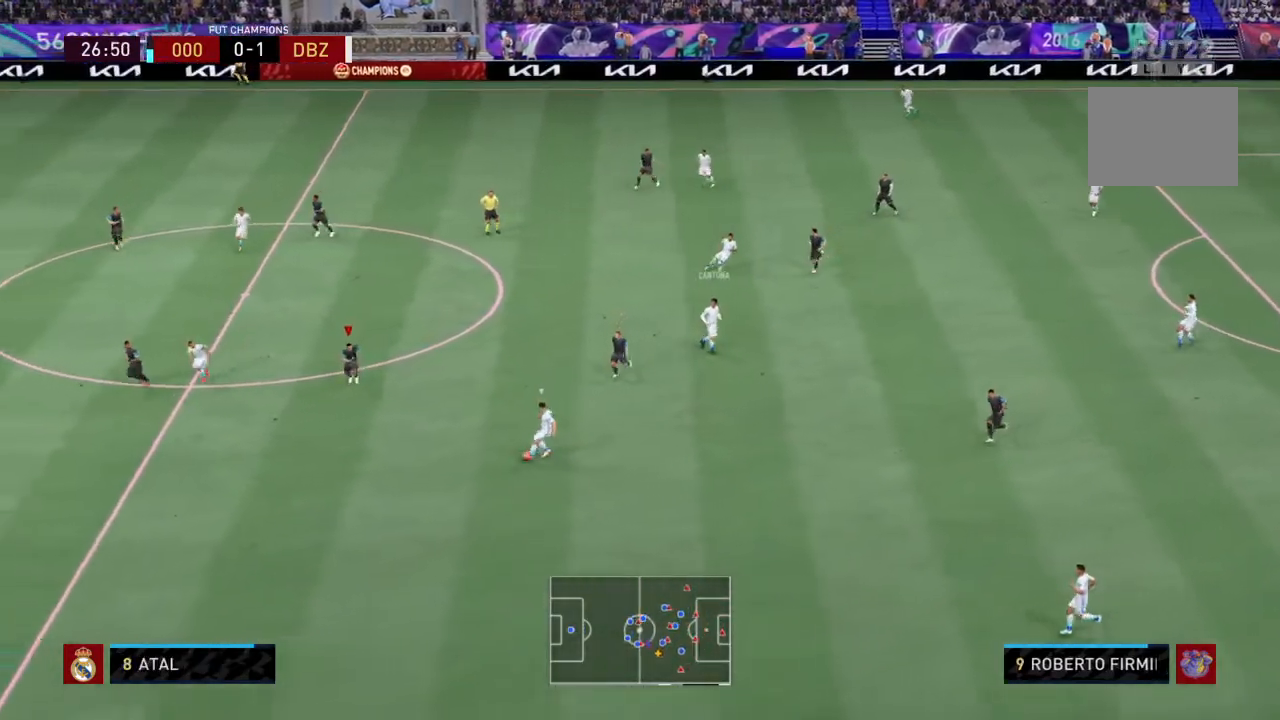
{"buttons": ["R2"], "left_stick": "down", "right_stick": "center", "events": []}
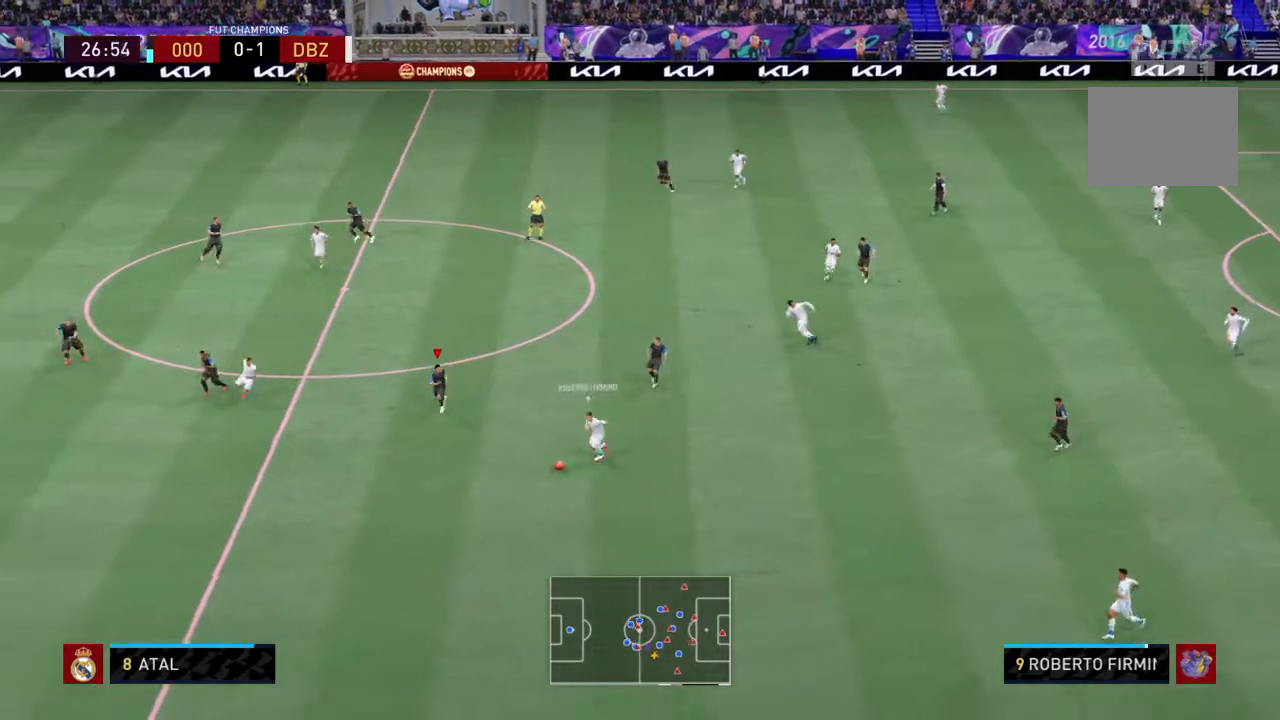
{"buttons": ["R2"], "left_stick": "down", "right_stick": "center", "events": []}
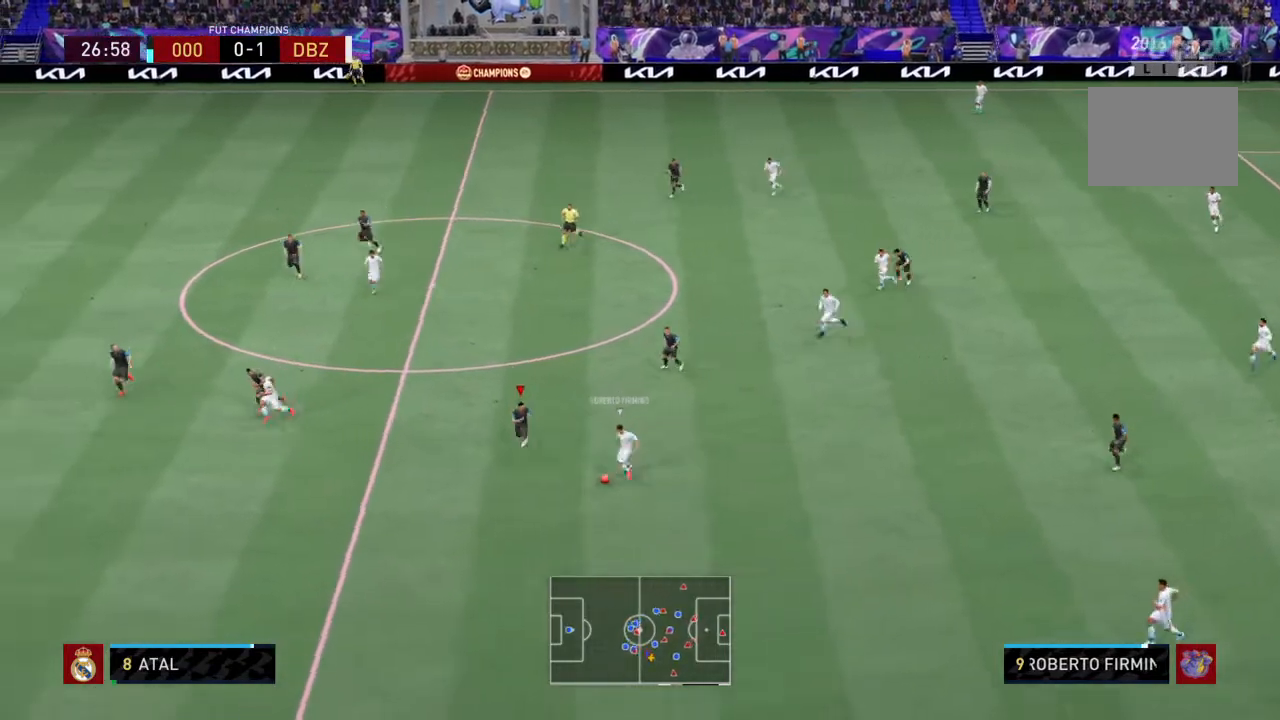
{"buttons": ["R2"], "left_stick": "down", "right_stick": "center", "events": [[34, "CIRCLE", "down"], [167, "CIRCLE", "up"]]}
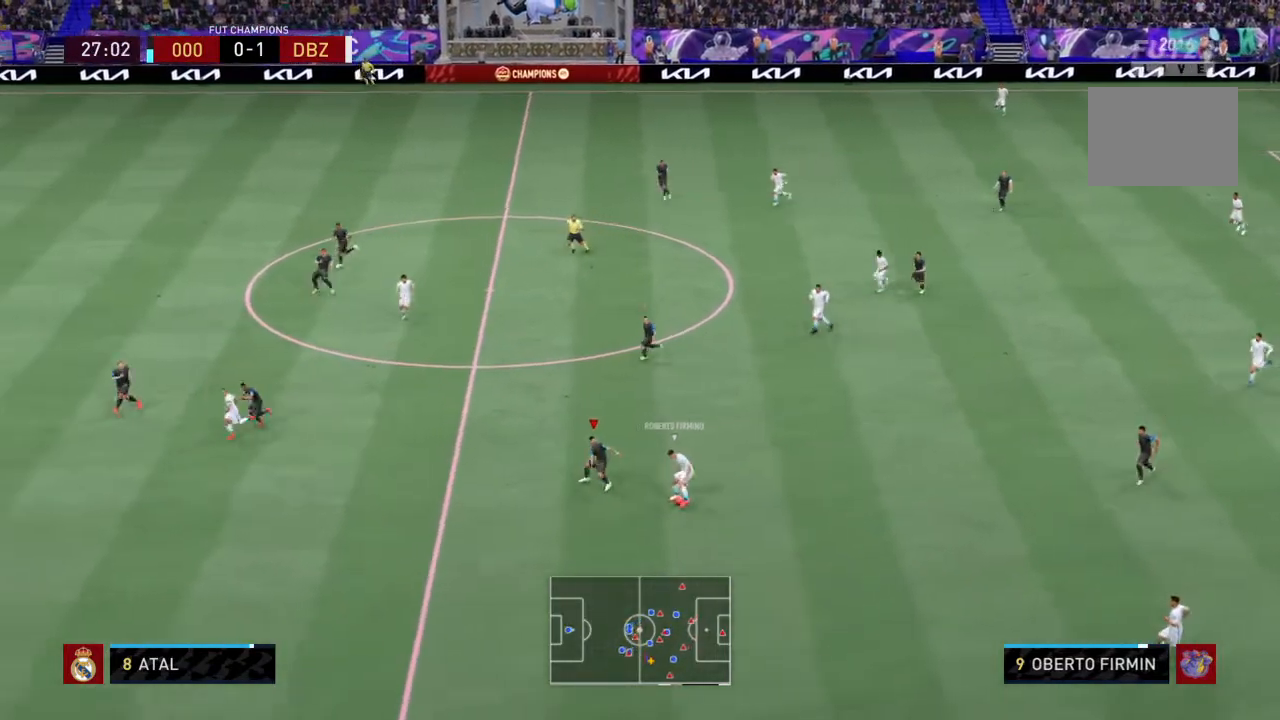
{"buttons": ["L2", "R2"], "left_stick": "down", "right_stick": "center", "events": [[133, "left_stick", "down-right"], [167, "L2", "down"], [267, "left_stick", "down"]]}
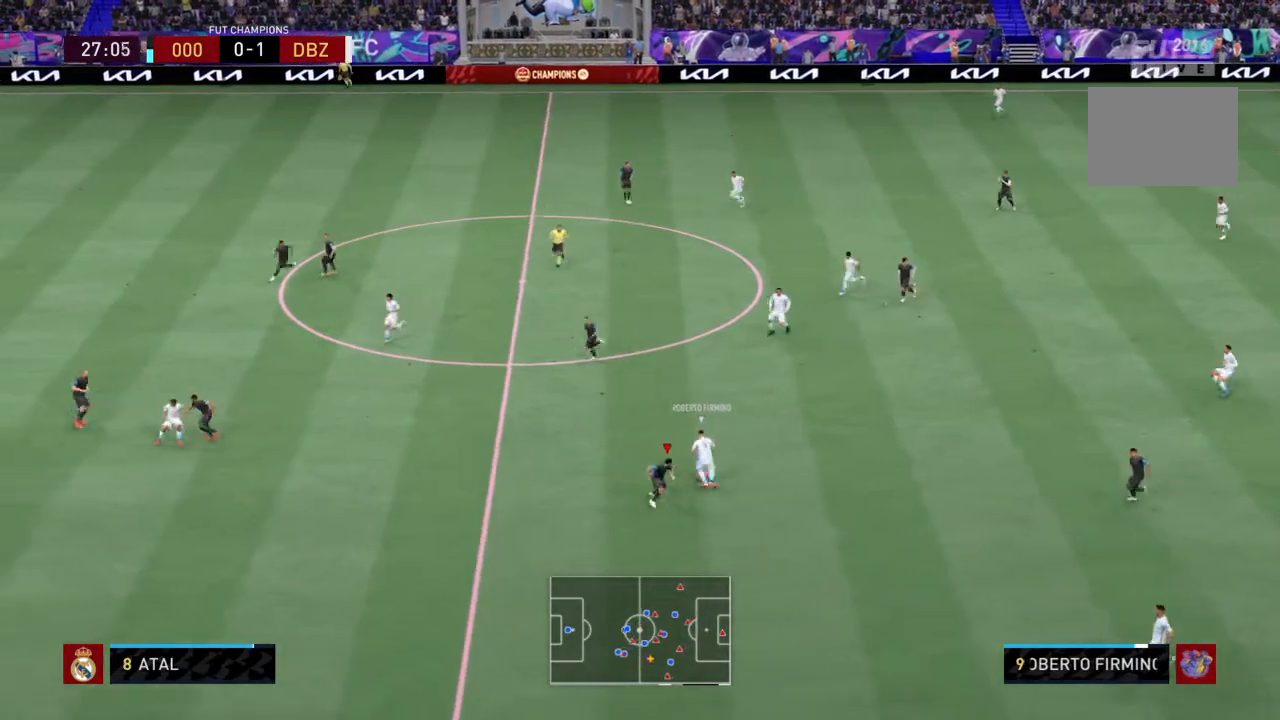
{"buttons": ["L2", "R2"], "left_stick": "up-left", "right_stick": "center", "events": [[67, "left_stick", "up-right"], [134, "left_stick", "up"], [367, "left_stick", "up-left"]]}
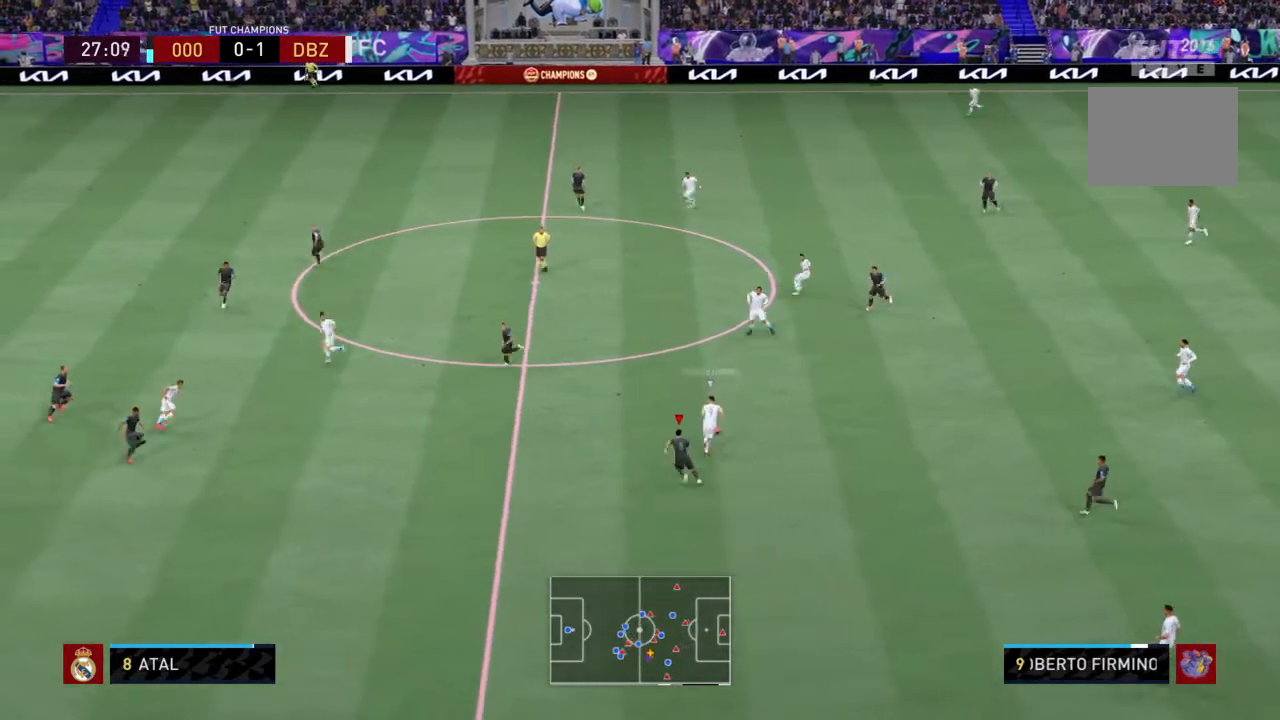
{"buttons": ["L2", "R2"], "left_stick": "up", "right_stick": "center", "events": [[233, "L1", "down"], [334, "L1", "up"], [500, "left_stick", "up"]]}
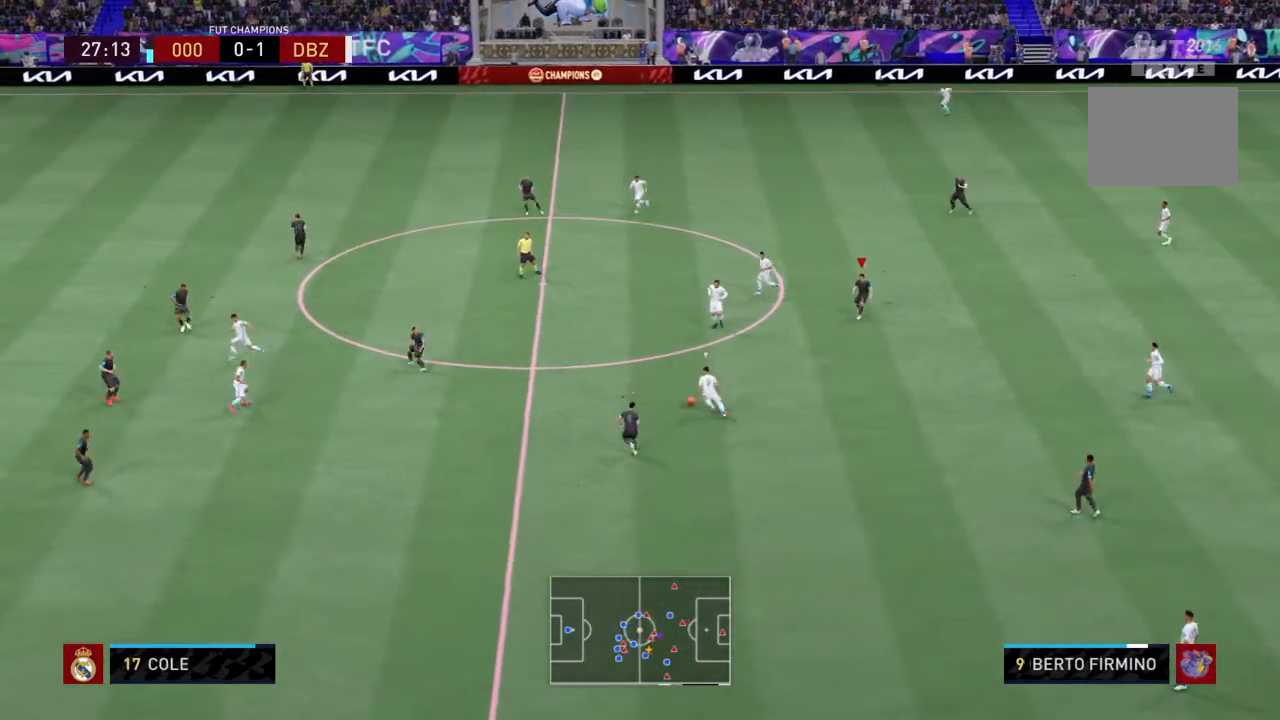
{"buttons": ["L2", "R2"], "left_stick": "up", "right_stick": "center", "events": []}
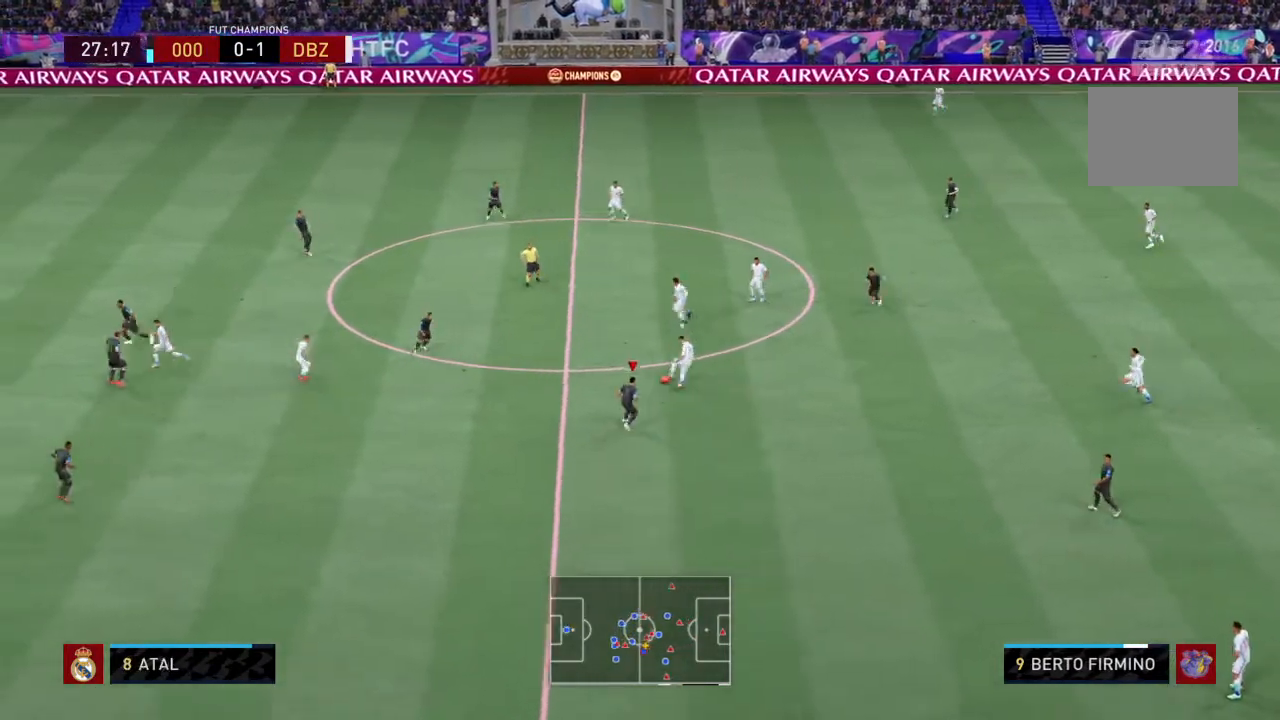
{"buttons": ["L2", "R2"], "left_stick": "up", "right_stick": "center", "events": []}
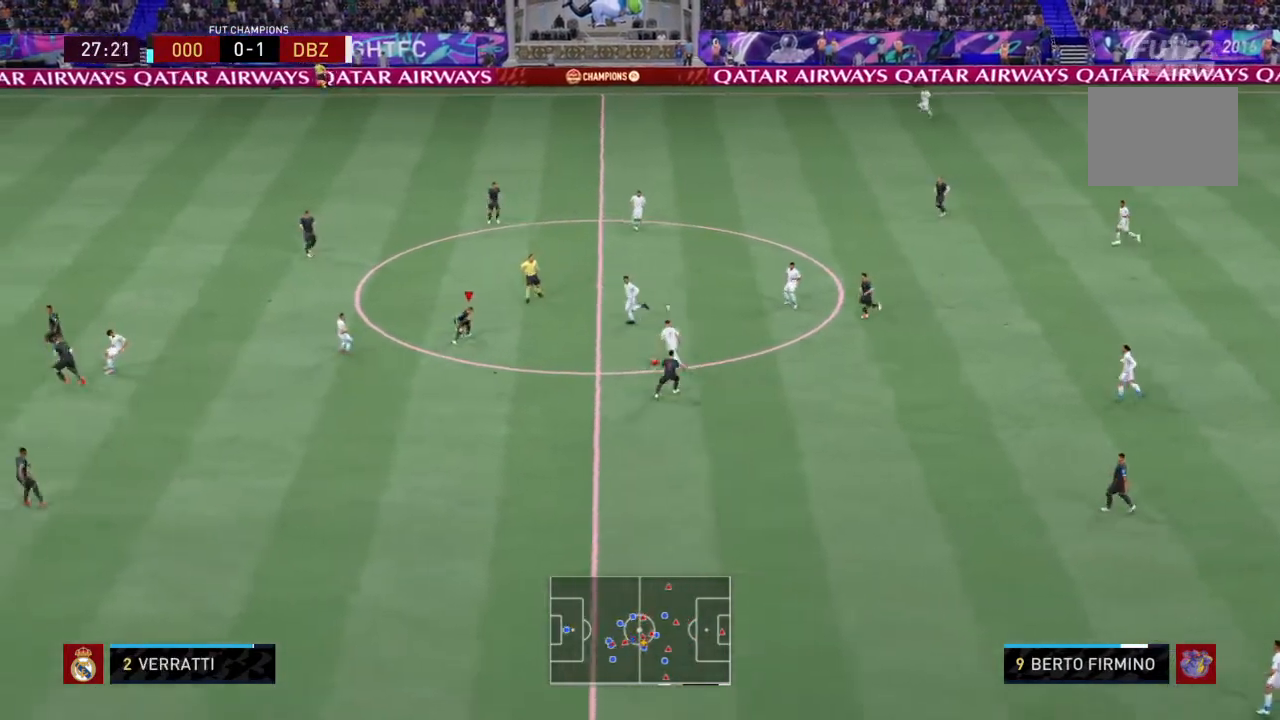
{"buttons": ["L2", "R2"], "left_stick": "down", "right_stick": "center", "events": [[201, "left_stick", "up-right"], [401, "left_stick", "down-right"], [468, "left_stick", "down"]]}
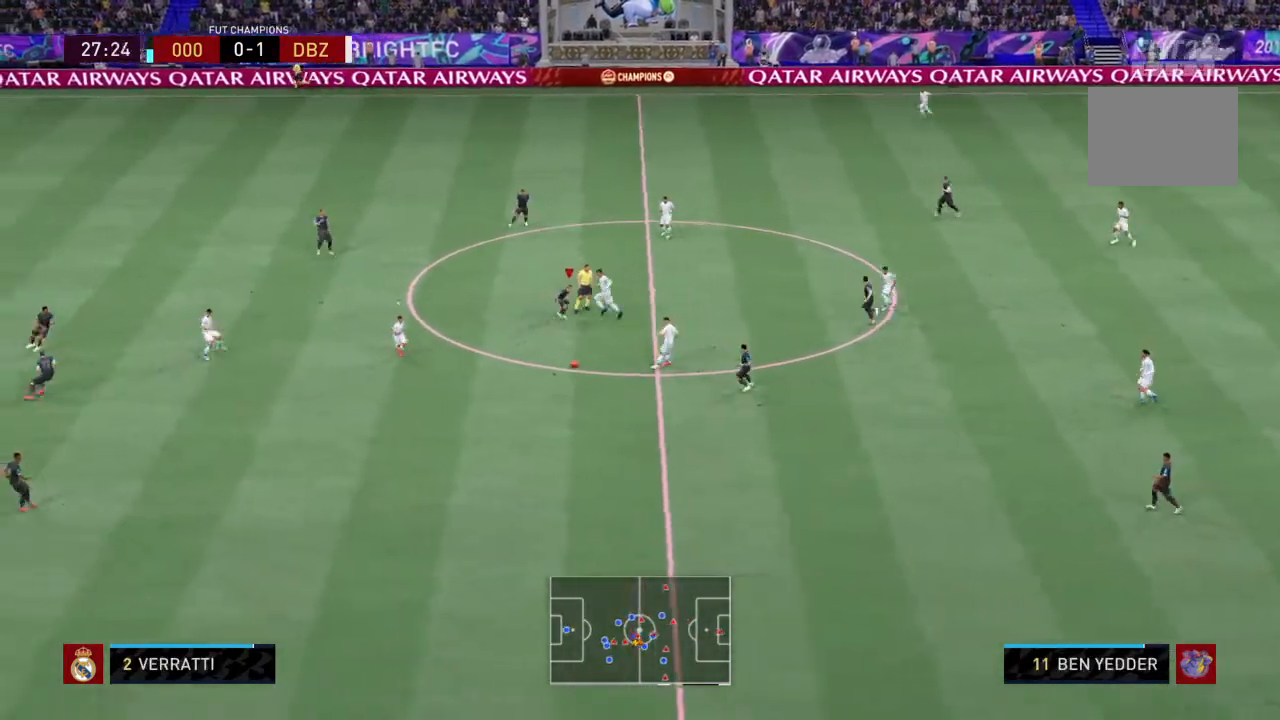
{"buttons": ["L2", "R2"], "left_stick": "left", "right_stick": "center", "events": [[100, "left_stick", "down-left"], [300, "left_stick", "left"]]}
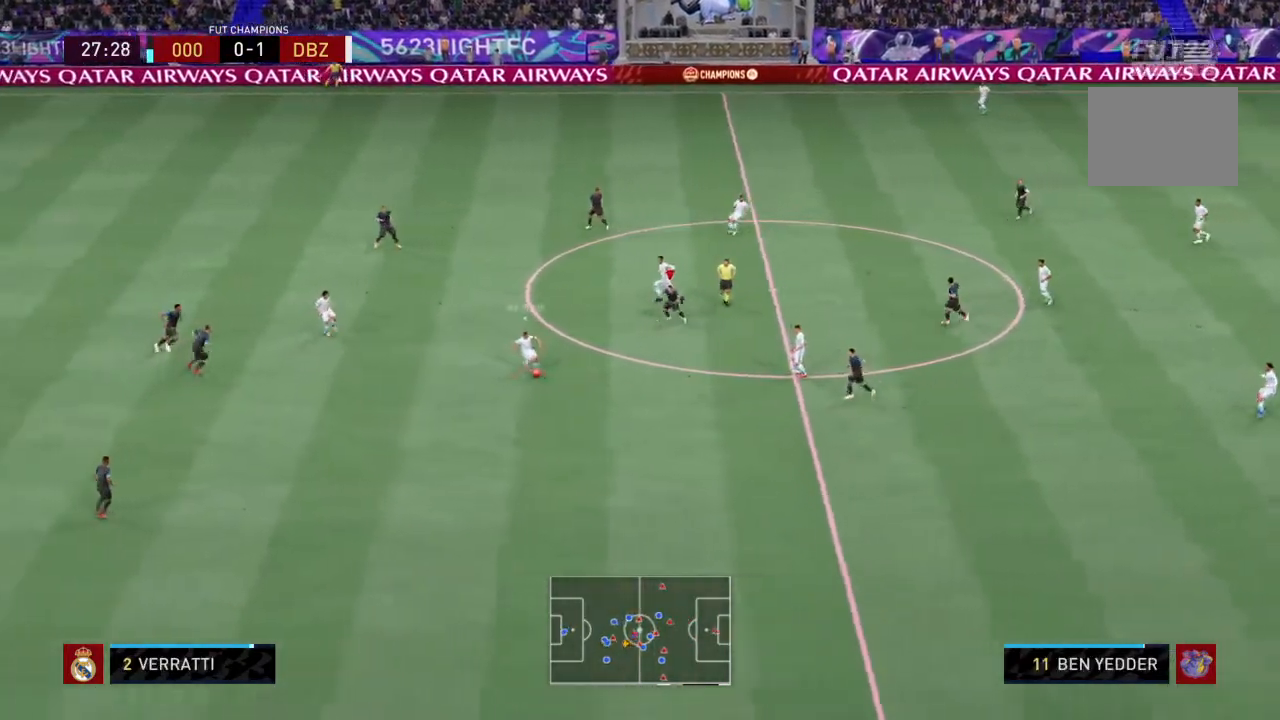
{"buttons": ["L2", "R2"], "left_stick": "up-right", "right_stick": "center", "events": [[134, "L1", "down"], [201, "L2", "up"], [234, "left_stick", "up"], [267, "L1", "up"], [367, "L2", "down"], [434, "left_stick", "up-right"]]}
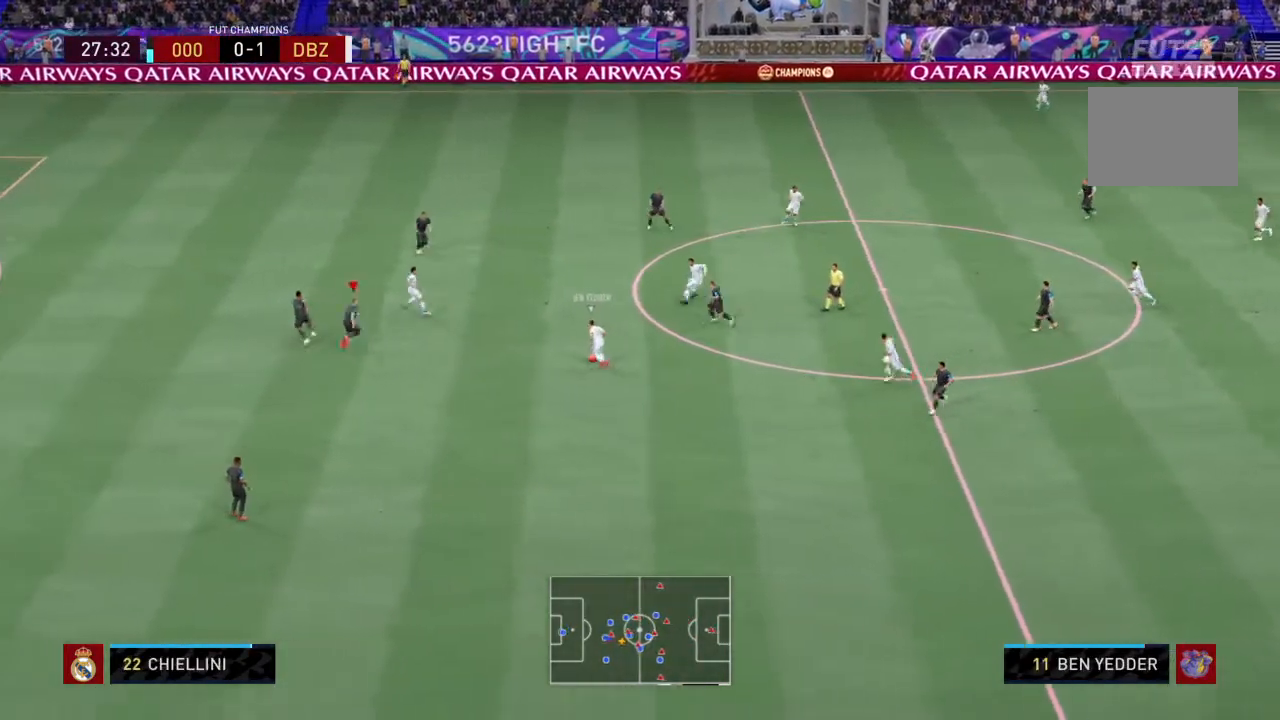
{"buttons": ["L2", "R2"], "left_stick": "right", "right_stick": "center", "events": [[467, "left_stick", "right"]]}
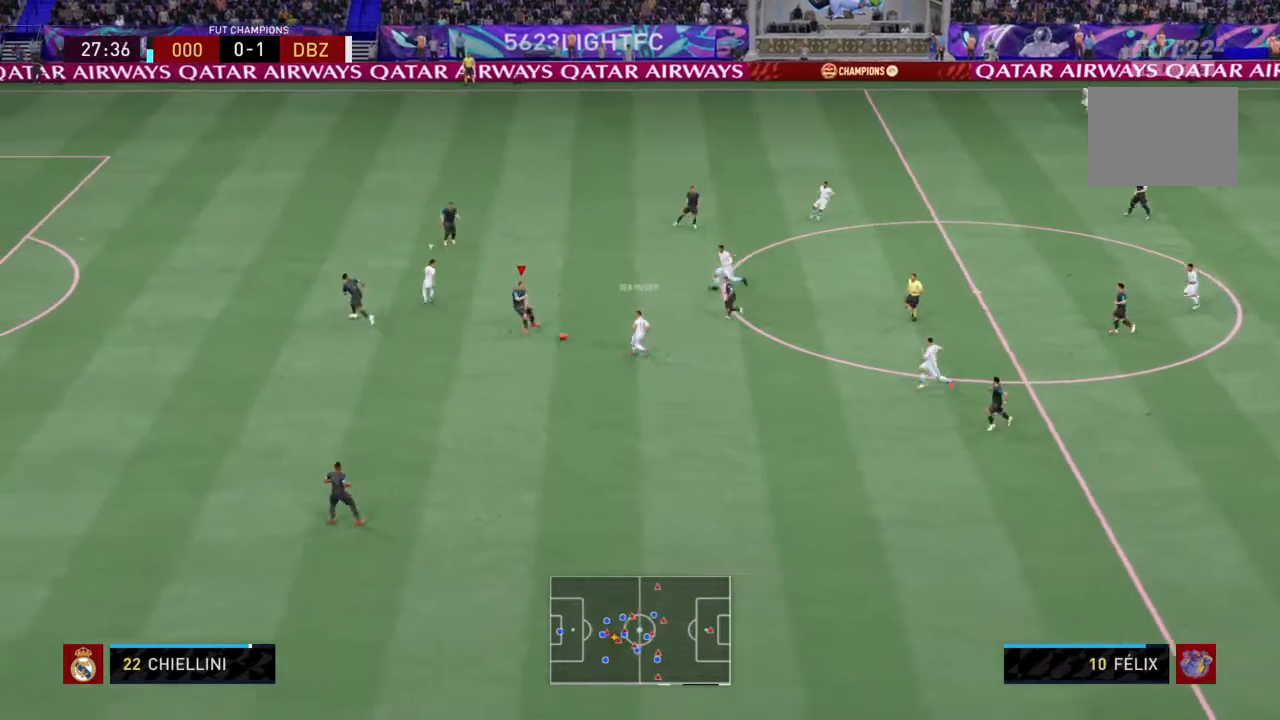
{"buttons": ["L2", "R2"], "left_stick": "down-left", "right_stick": "center"}
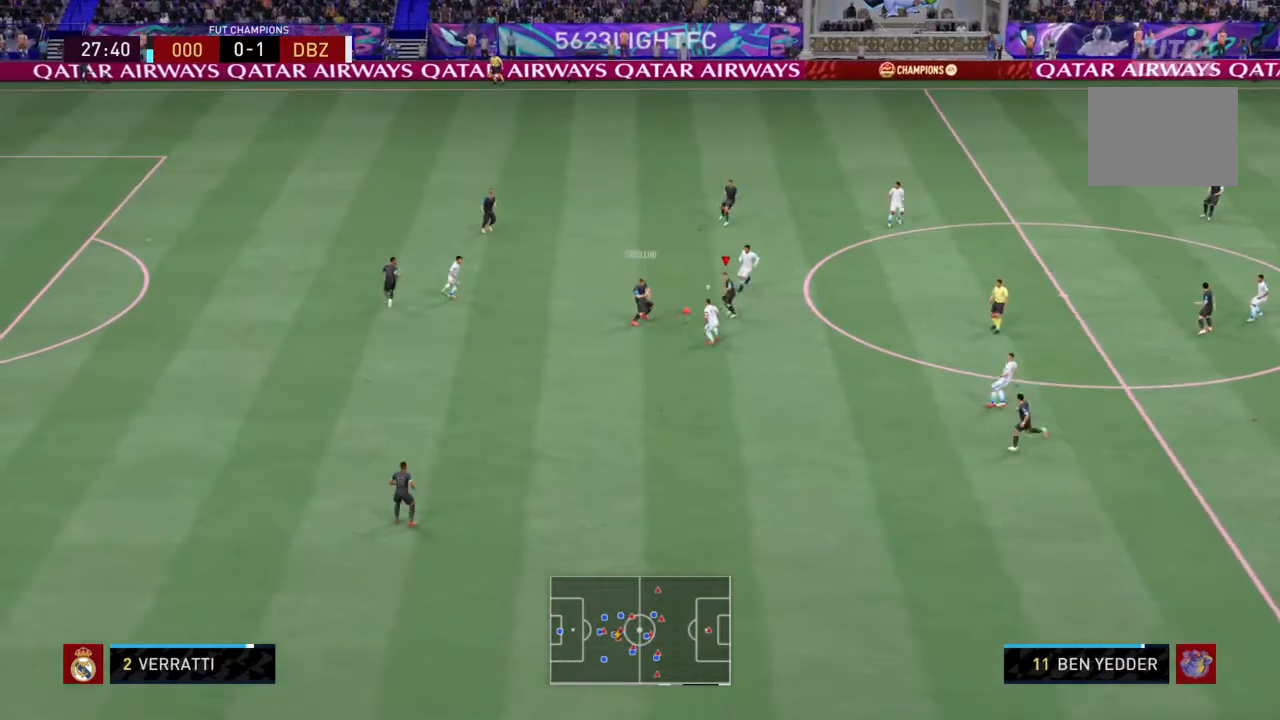
{"buttons": ["L2"], "left_stick": "right", "right_stick": "center", "events": [[67, "left_stick", "up-right"], [133, "left_stick", "right"], [167, "CROSS", "down"], [200, "R2", "up"], [300, "CROSS", "up"]]}
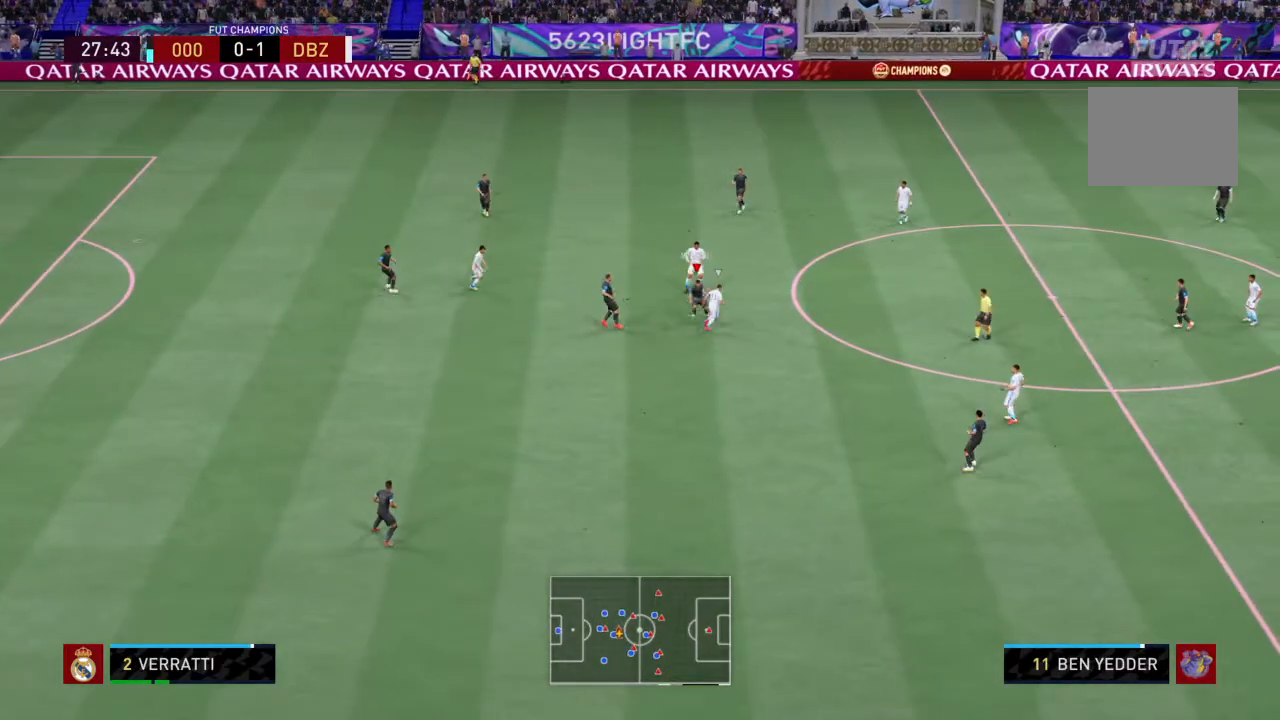
{"buttons": ["L2"], "left_stick": "right", "right_stick": "center", "events": []}
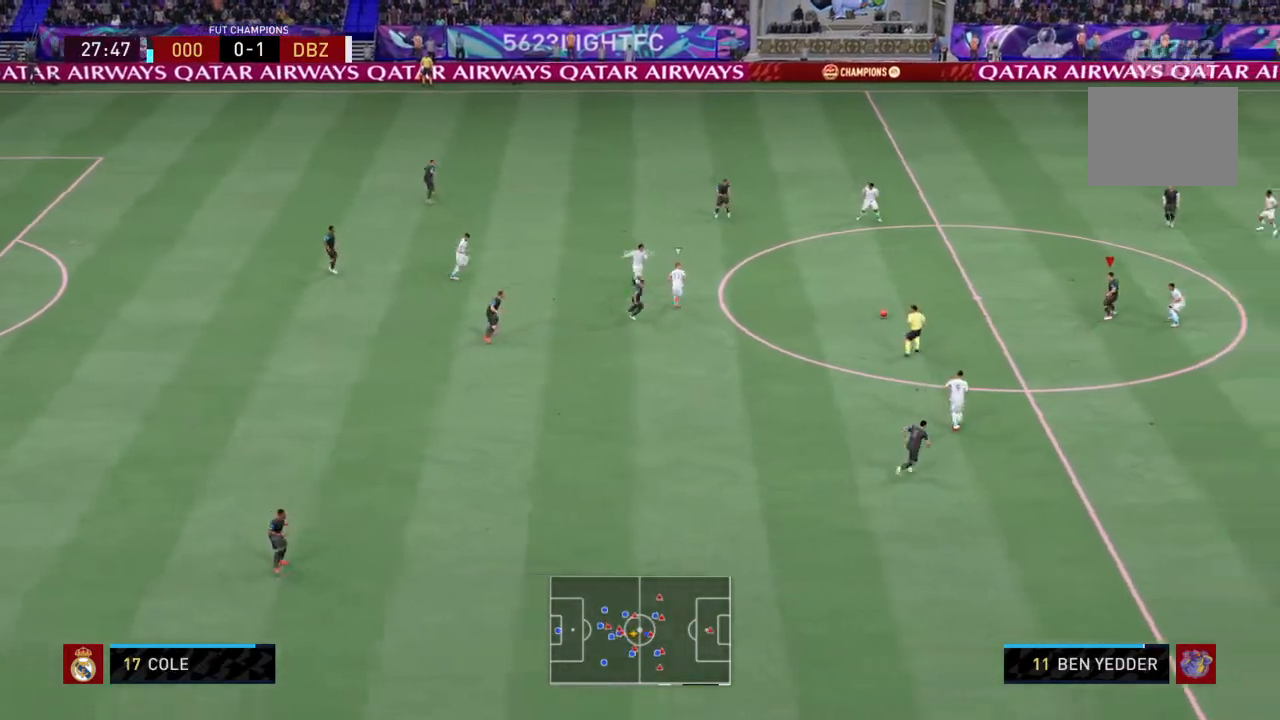
{"buttons": [], "left_stick": "up-right", "right_stick": "center", "events": [[167, "L2", "up"], [167, "left_stick", "up"], [334, "CROSS", "down"], [334, "left_stick", "up-right"], [467, "CROSS", "up"]]}
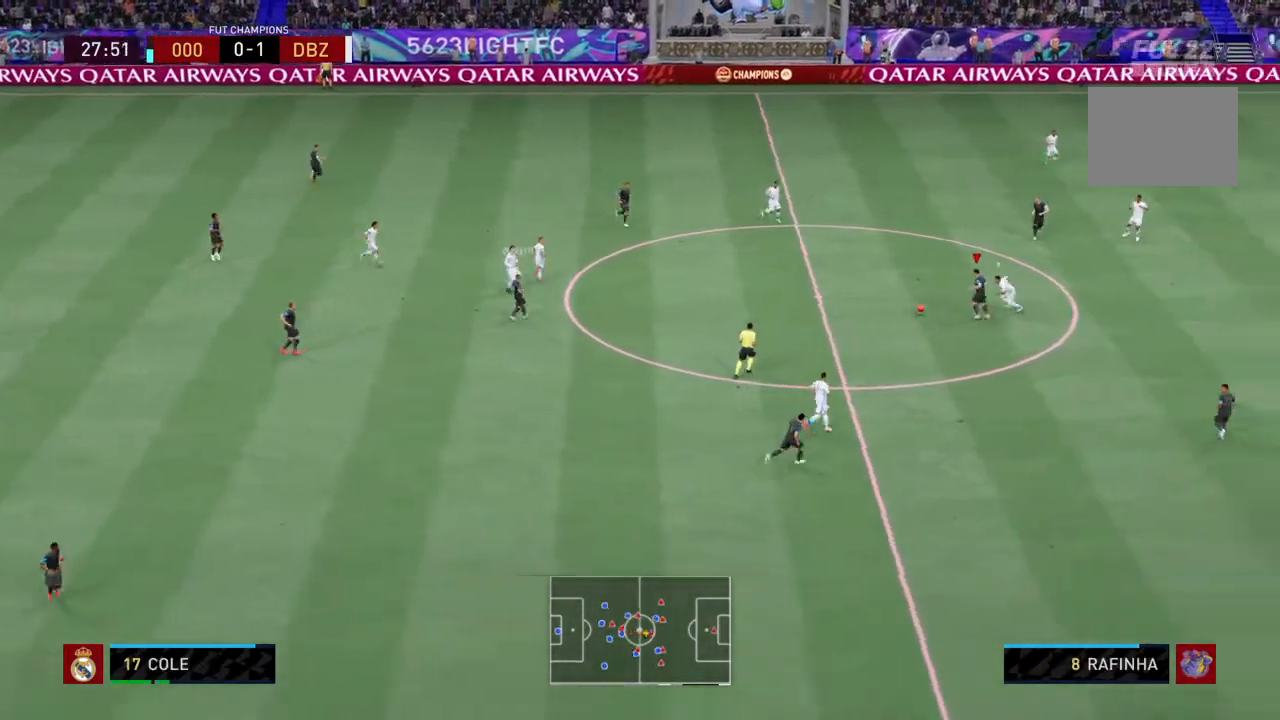
{"buttons": [], "left_stick": "right", "right_stick": "center", "events": [[401, "left_stick", "right"]]}
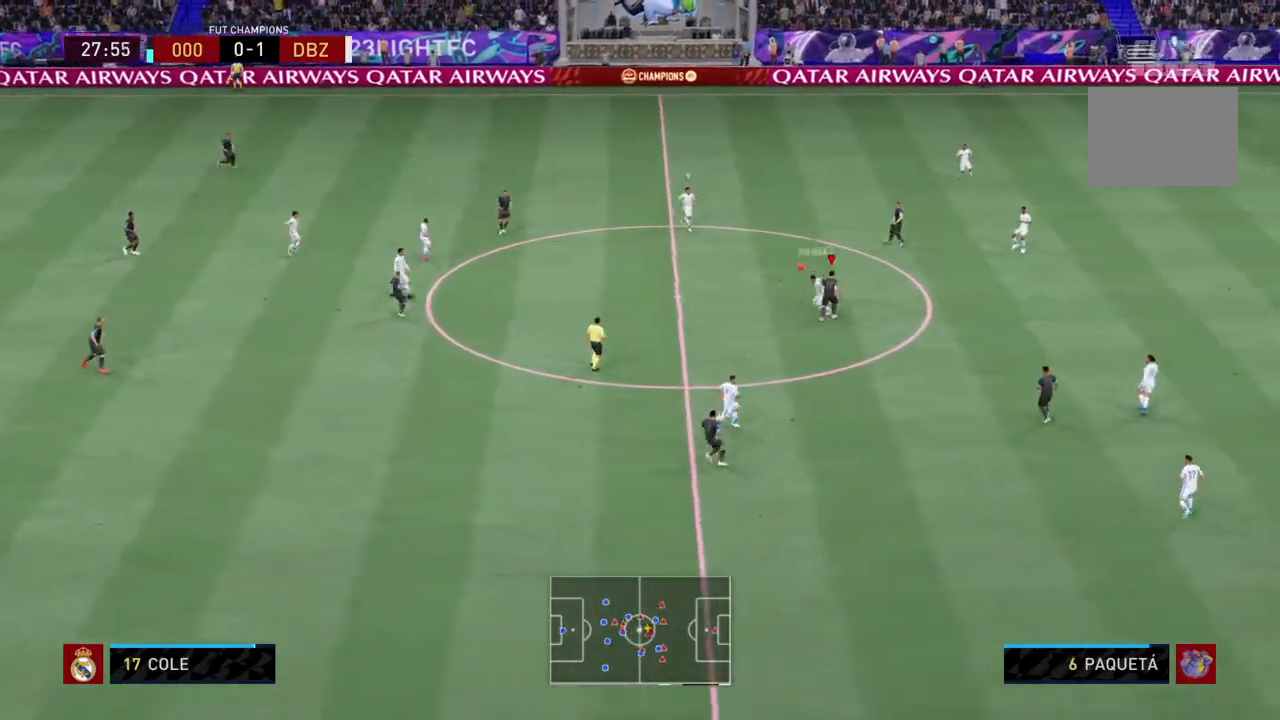
{"buttons": ["R2"], "left_stick": "up-left", "right_stick": "center", "events": [[100, "left_stick", "center"], [200, "left_stick", "up-left"], [334, "R2", "down"]]}
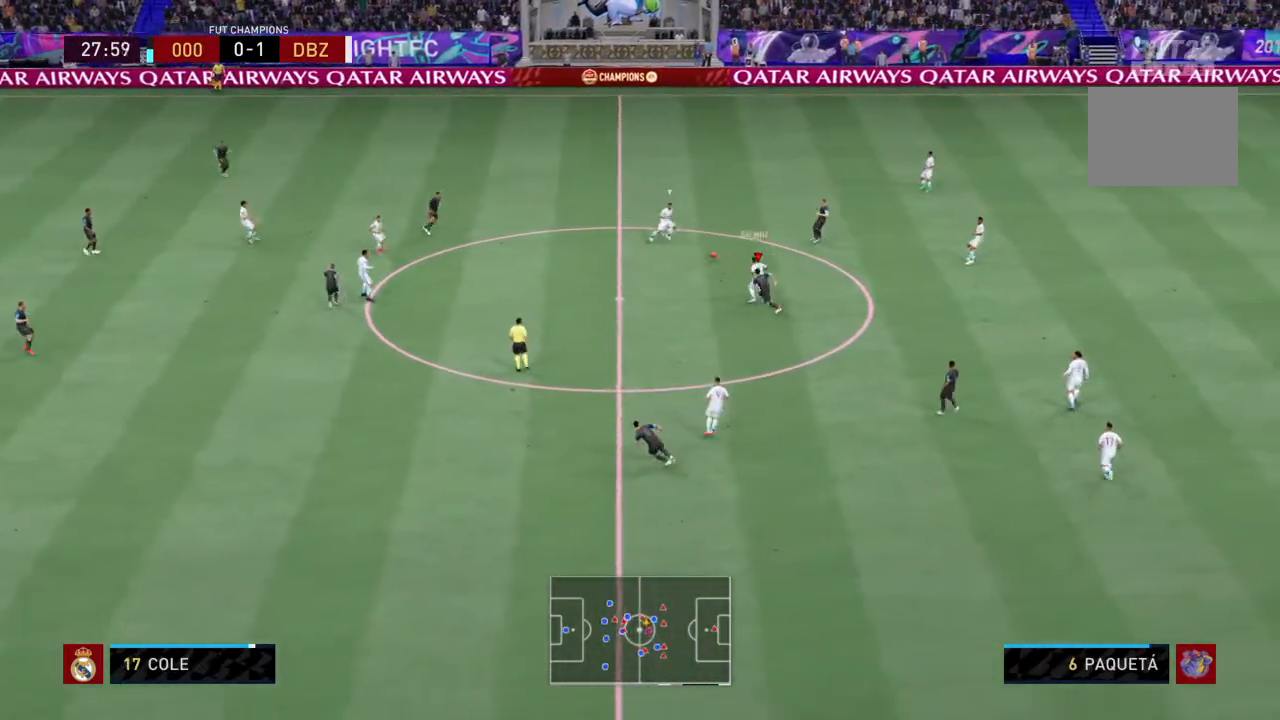
{"buttons": ["R2", "DPAD_RIGHT"], "left_stick": "left", "right_stick": "center", "events": [[134, "left_stick", "left"], [301, "DPAD_RIGHT", "down"], [434, "DPAD_RIGHT", "up"], [501, "DPAD_RIGHT", "down"]]}
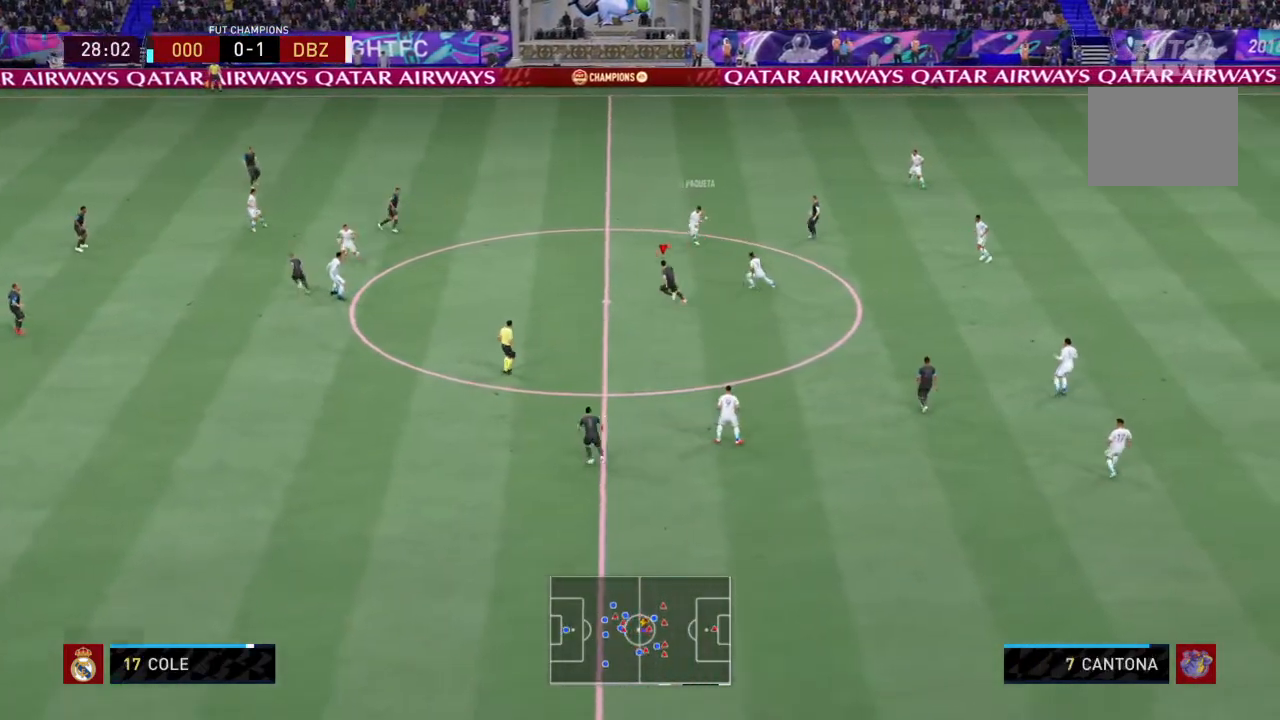
{"buttons": ["R2"], "left_stick": "center", "right_stick": "center", "events": [[100, "DPAD_RIGHT", "up"], [200, "DPAD_RIGHT", "down"], [200, "left_stick", "up-left"], [300, "DPAD_RIGHT", "up"], [434, "left_stick", "center"]]}
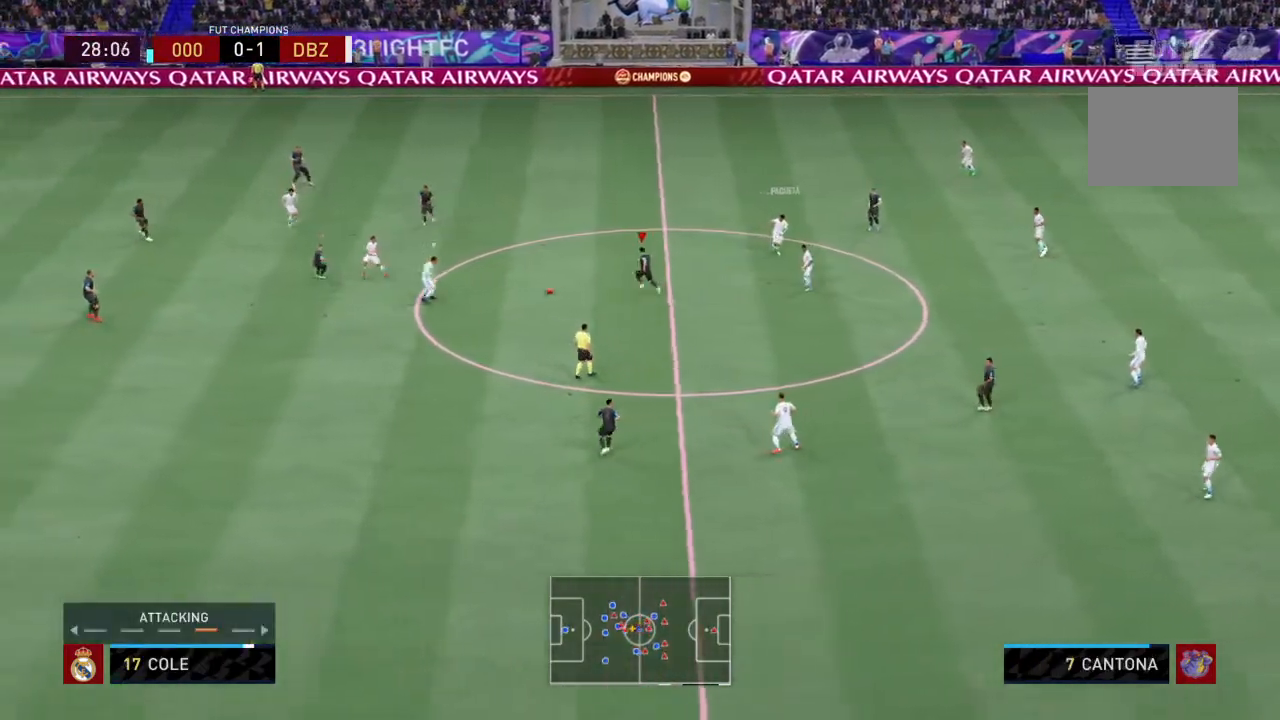
{"buttons": ["L2", "R2"], "left_stick": "down", "right_stick": "center", "events": [[34, "L1", "down"], [134, "left_stick", "down"], [167, "L1", "up"], [201, "L2", "down"]]}
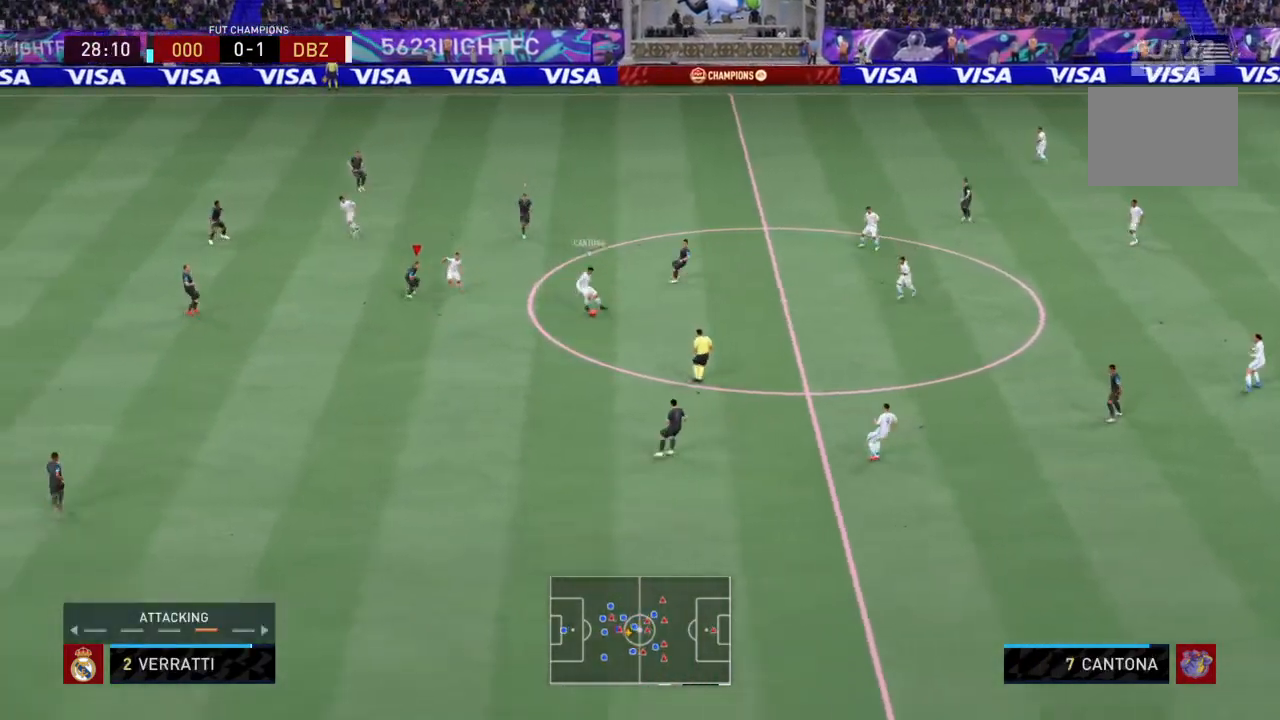
{"buttons": ["L2", "R2"], "left_stick": "down-right", "right_stick": "center", "events": [[300, "left_stick", "down-right"]]}